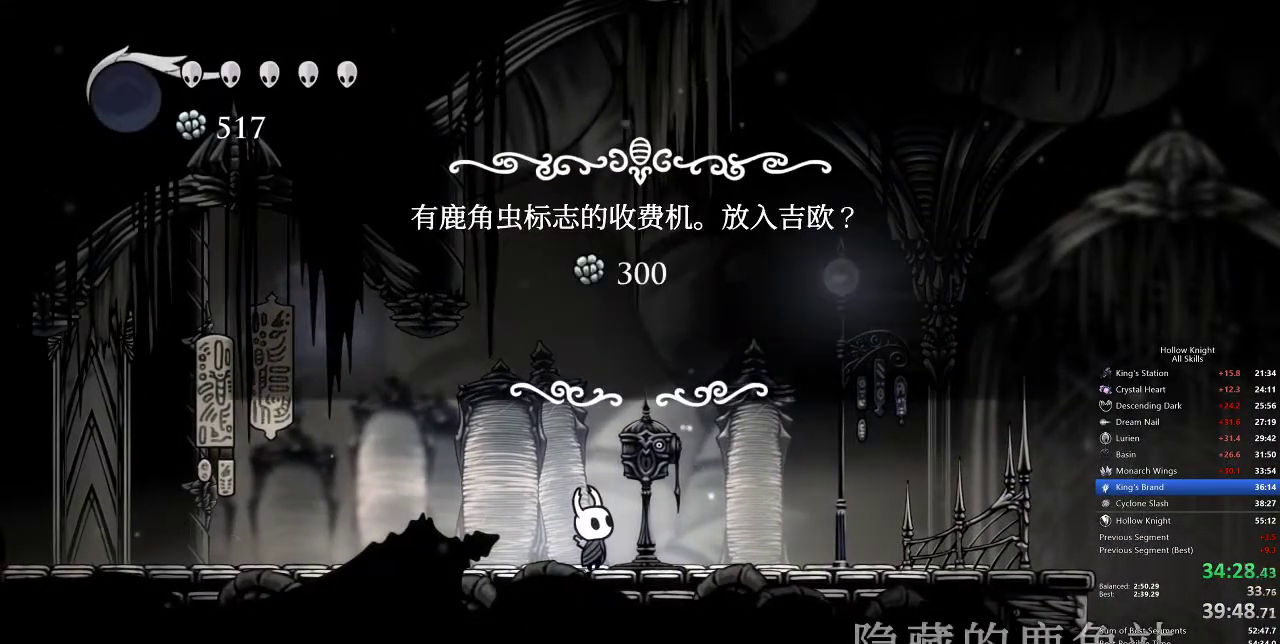
Gameplay with keyboard; each line is a JSON object with the keys held at the frame after it. "events" lists presses ("down") and releases ("up") of "cdash", "dash", "dnail", "down", "heal", "inv", "jump", "left", "nail", "right", "spell" and "up" between this image and that frame as [ms after this image, input, new state], when the widget could be followed in between. No other keys are recorded. Mouse input is not recorded. Key names are as the overlay labels them; some are game actions (e.g. jump) rather than physical keys.
{"keys": ["left"], "events": [[467, "left", "down"]]}
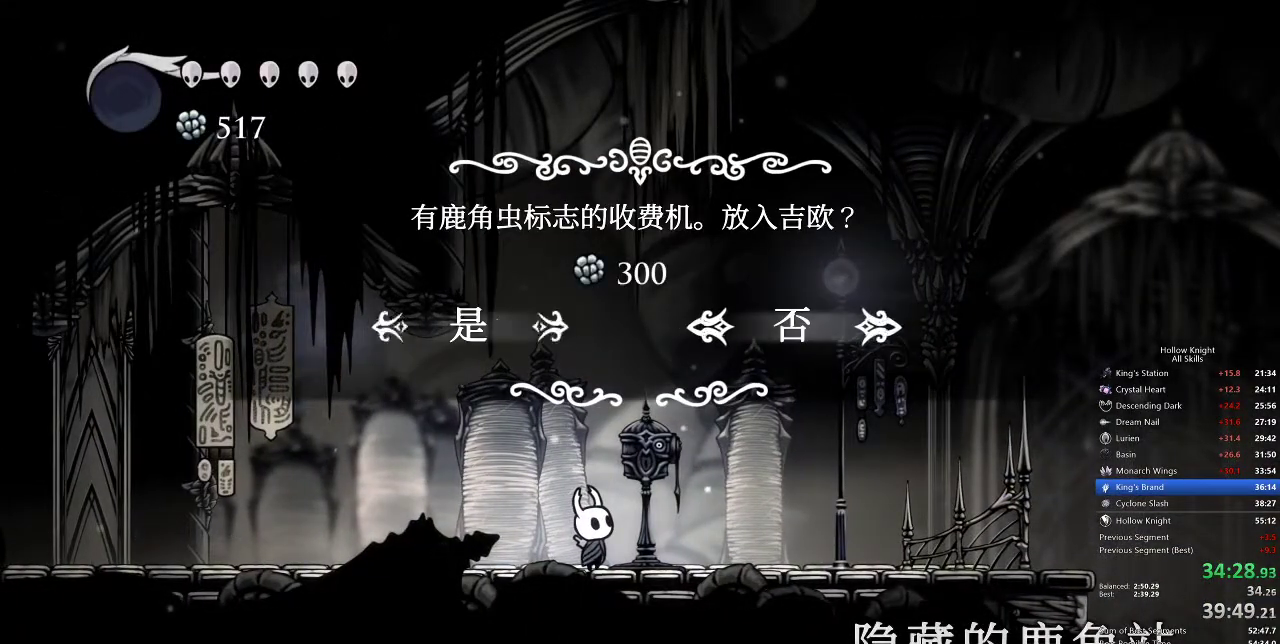
{"keys": [], "events": [[17, "left", "up"], [67, "jump", "down"], [117, "jump", "up"]]}
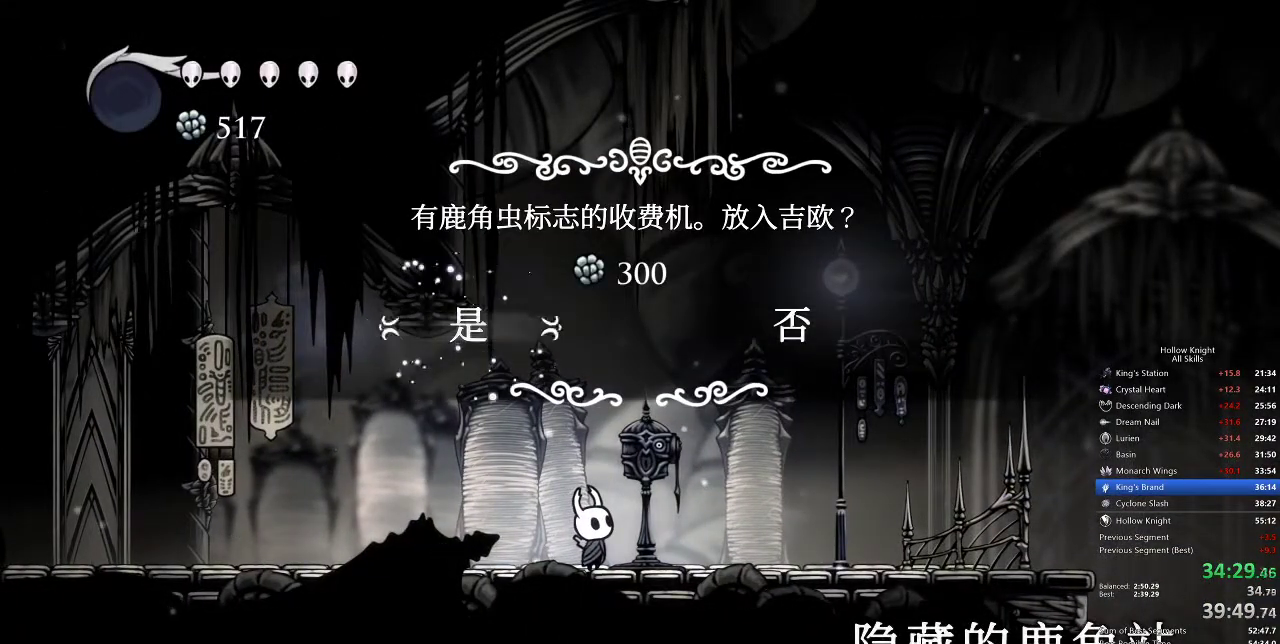
{"keys": ["down"], "events": [[150, "down", "down"]]}
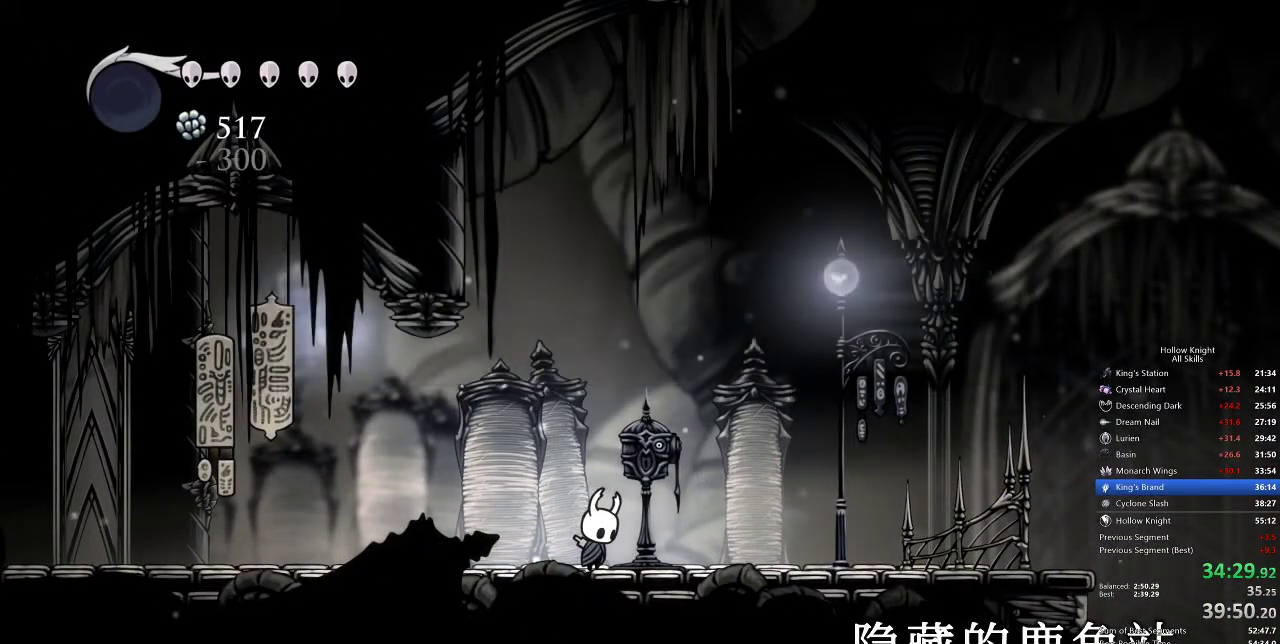
{"keys": ["down"], "events": [[150, "down", "up"], [217, "down", "down"]]}
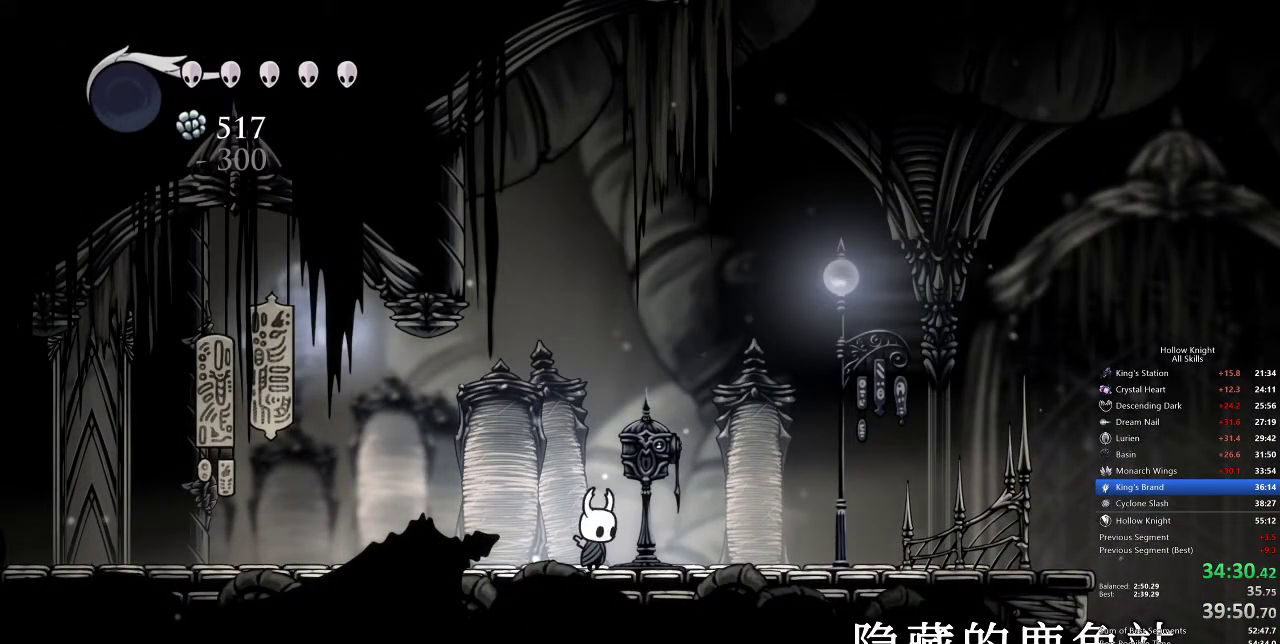
{"keys": ["down"], "events": []}
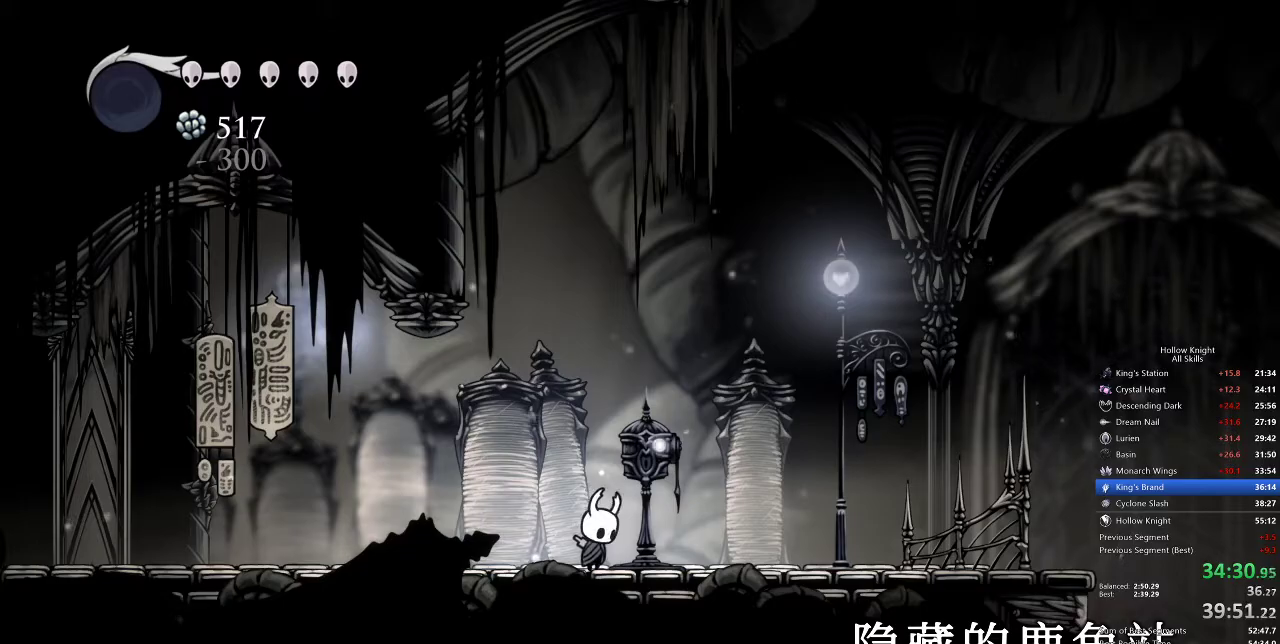
{"keys": ["down"], "events": []}
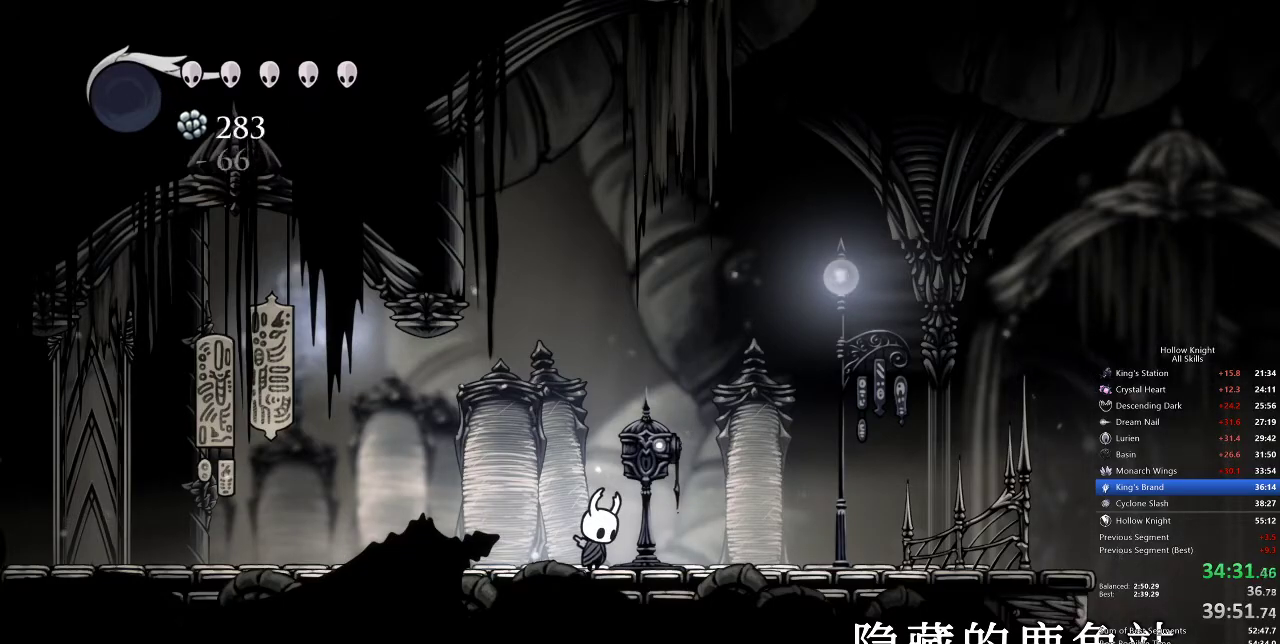
{"keys": ["down"], "events": []}
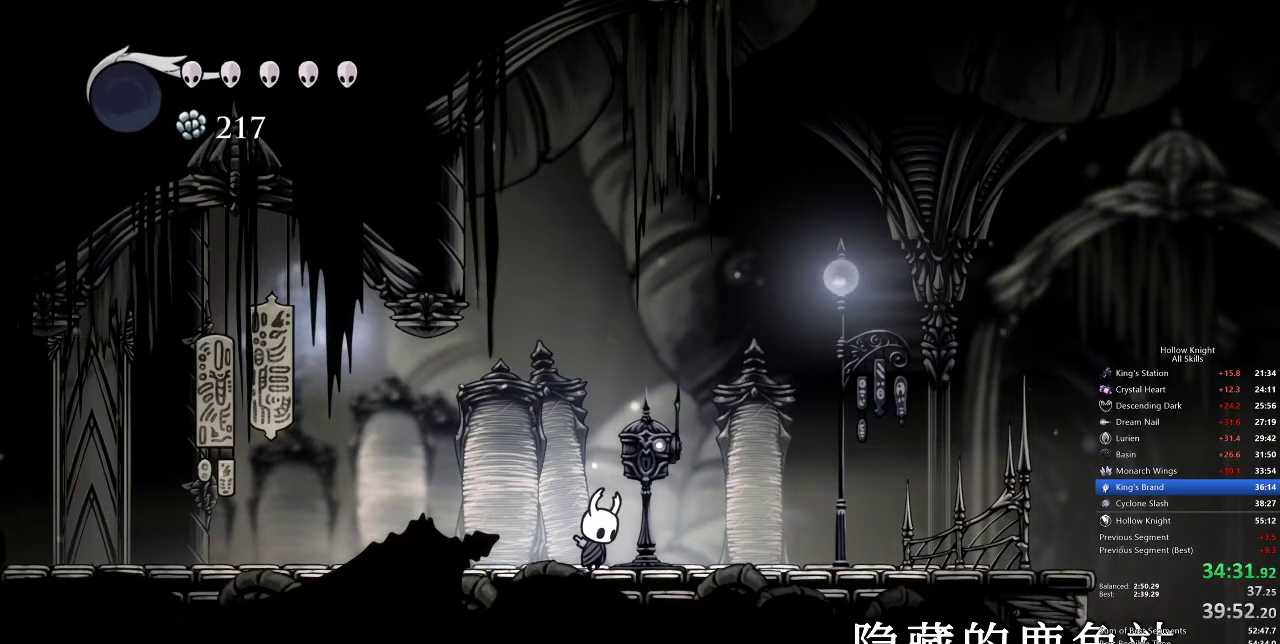
{"keys": ["down"], "events": []}
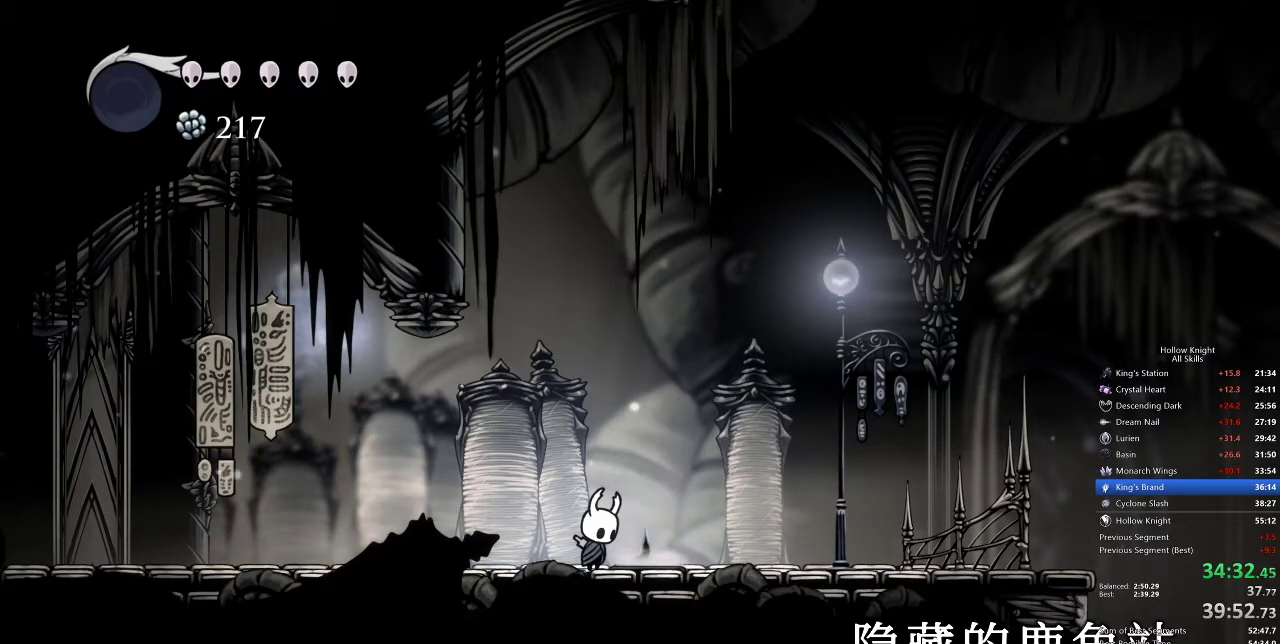
{"keys": ["nail", "right", "up"], "events": [[317, "down", "up"], [317, "right", "down"], [450, "up", "down"], [500, "nail", "down"]]}
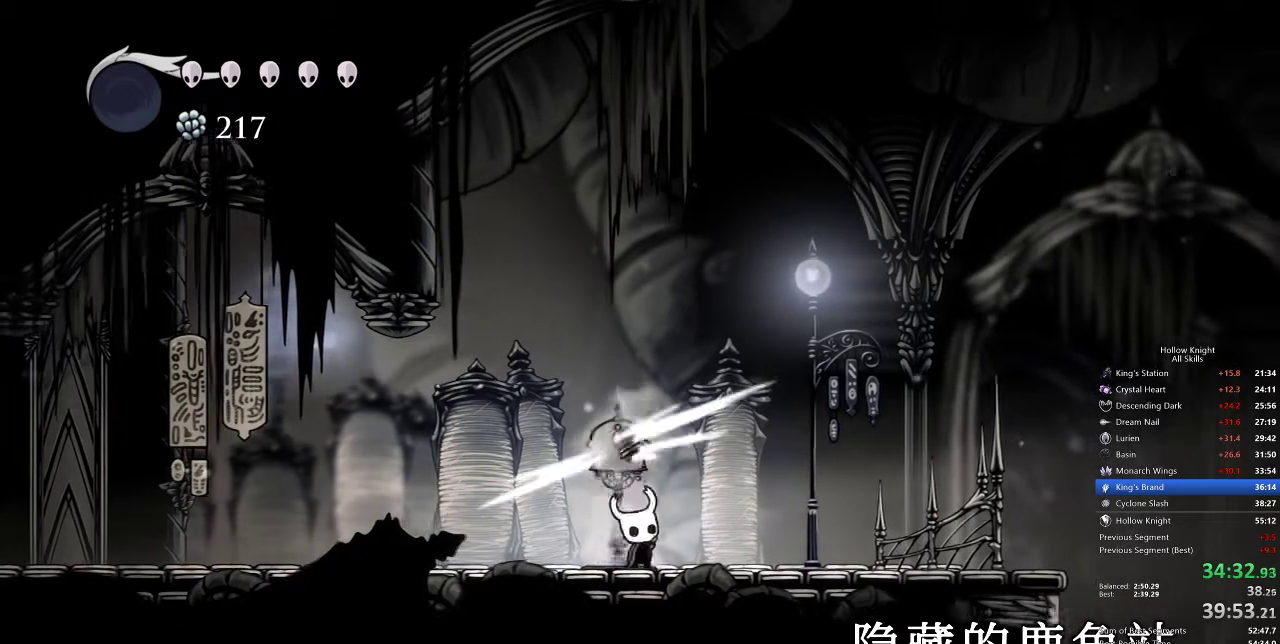
{"keys": ["down", "jump", "right"], "events": [[50, "right", "up"], [100, "nail", "up"], [183, "right", "down"], [300, "up", "up"], [383, "jump", "down"], [433, "down", "down"]]}
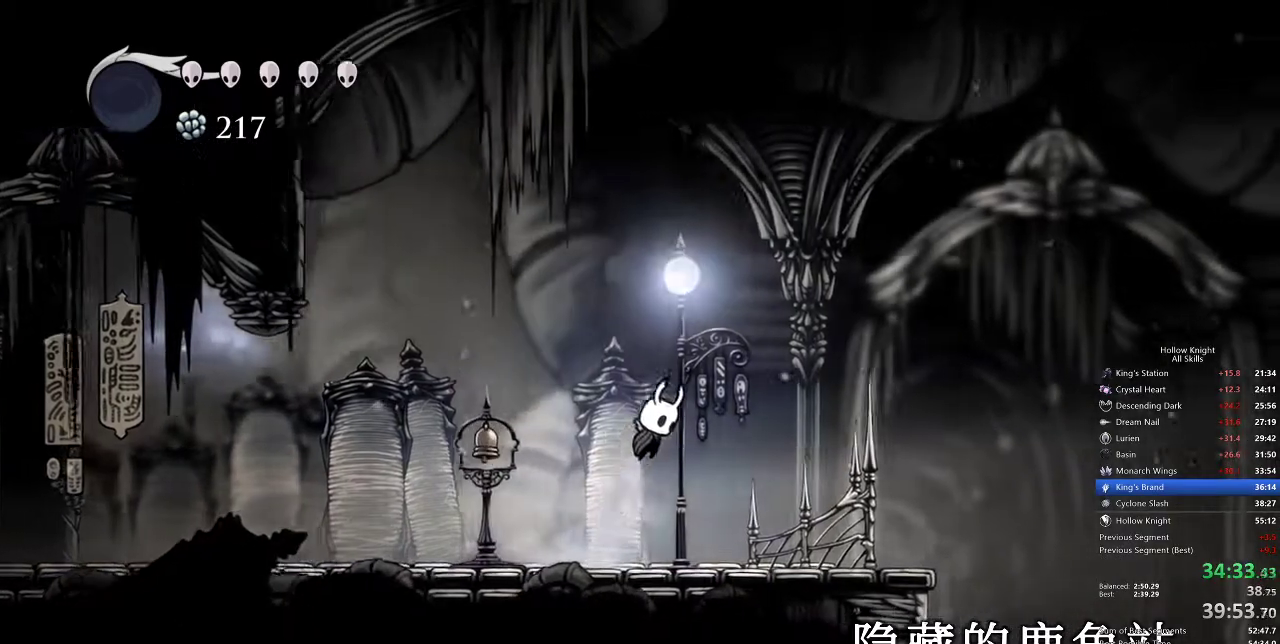
{"keys": ["down", "jump", "left"], "events": [[83, "nail", "down"], [200, "jump", "up"], [250, "nail", "up"], [250, "right", "up"], [350, "left", "down"], [433, "jump", "down"]]}
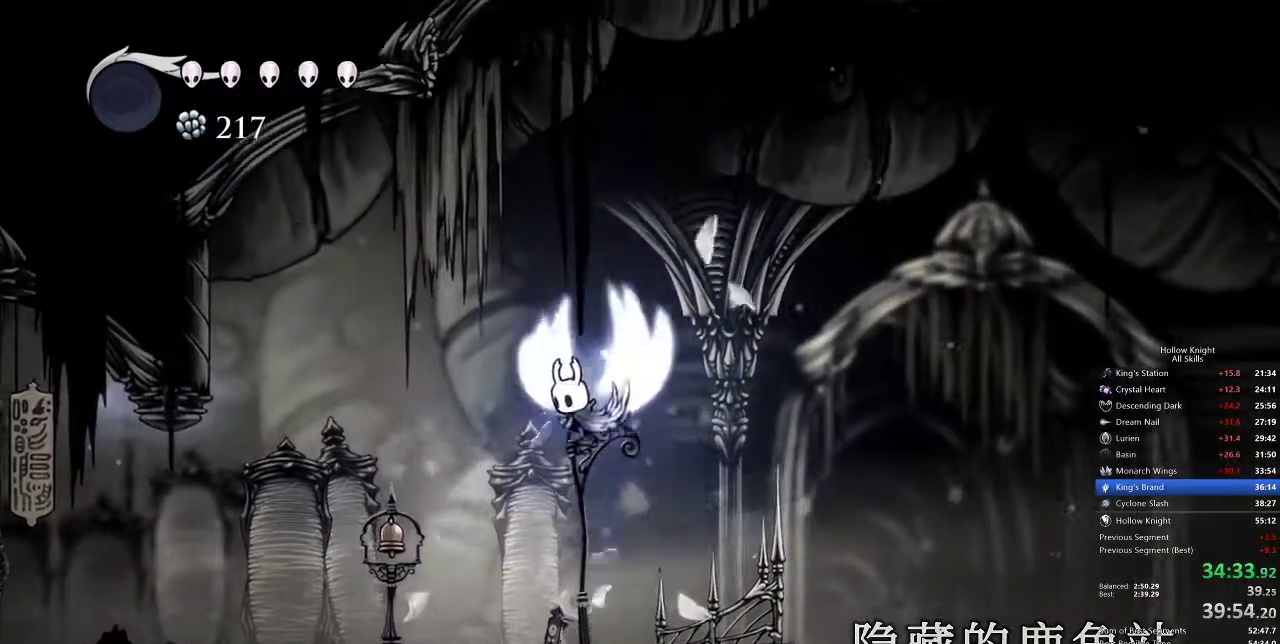
{"keys": ["dash", "left"], "events": [[417, "dash", "down"], [500, "down", "up"], [500, "jump", "up"]]}
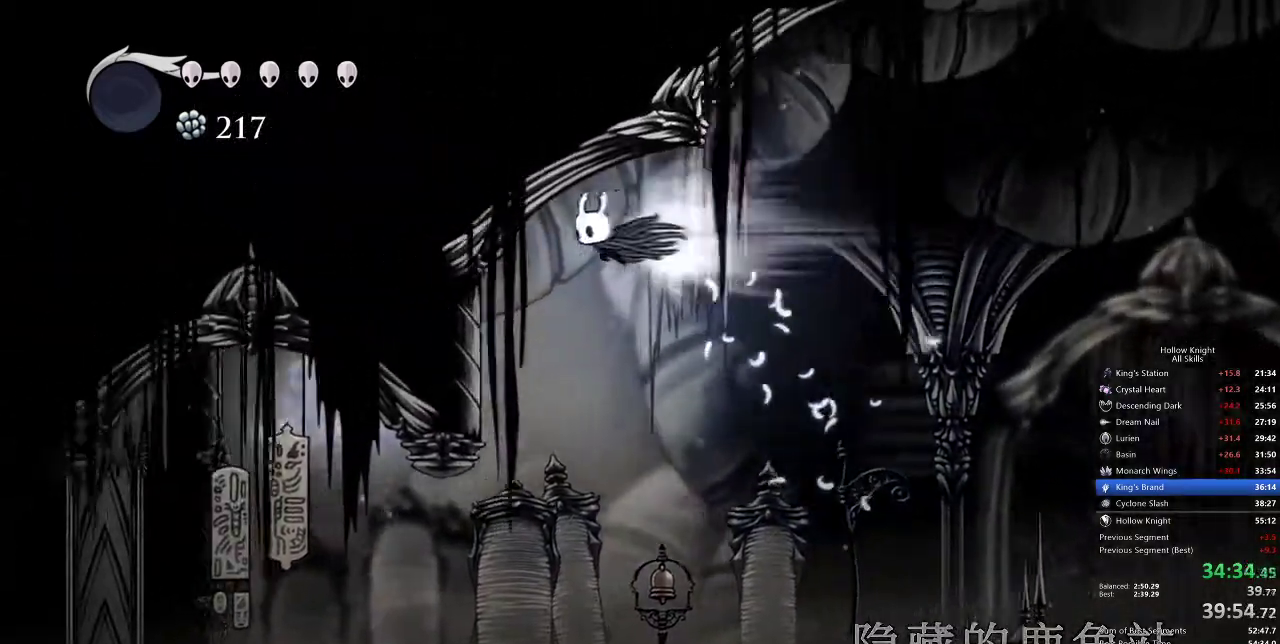
{"keys": ["right"], "events": [[67, "dash", "up"], [67, "left", "up"], [67, "right", "down"]]}
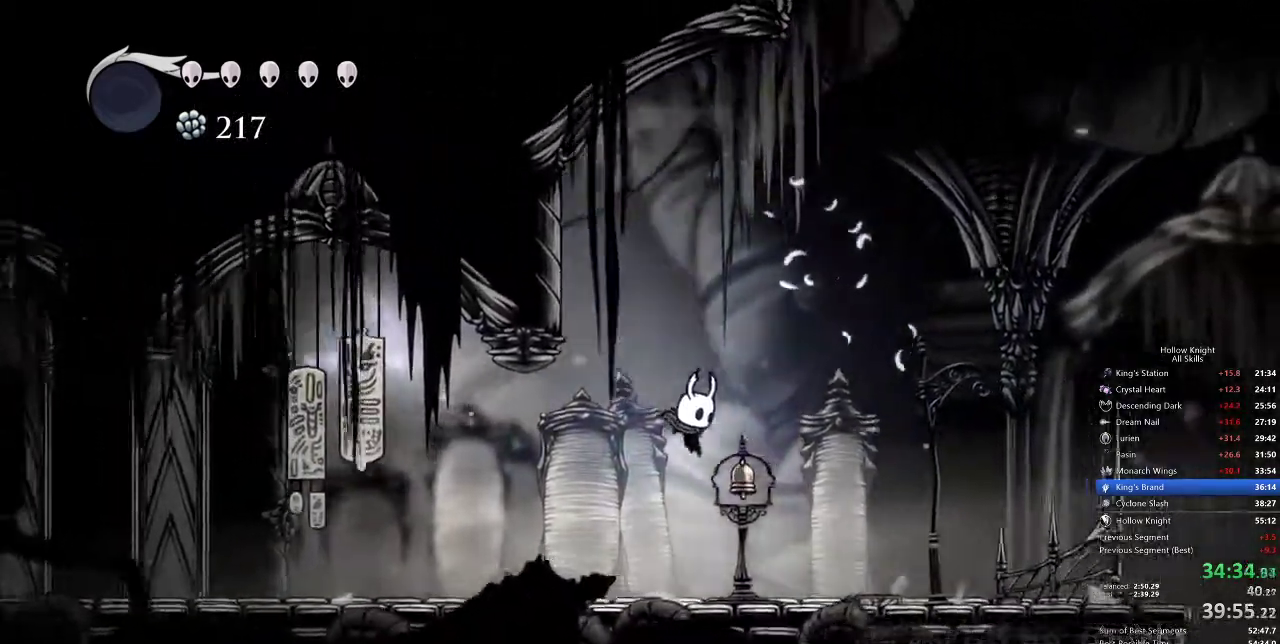
{"keys": ["right"], "events": [[200, "dash", "down"], [350, "dash", "up"]]}
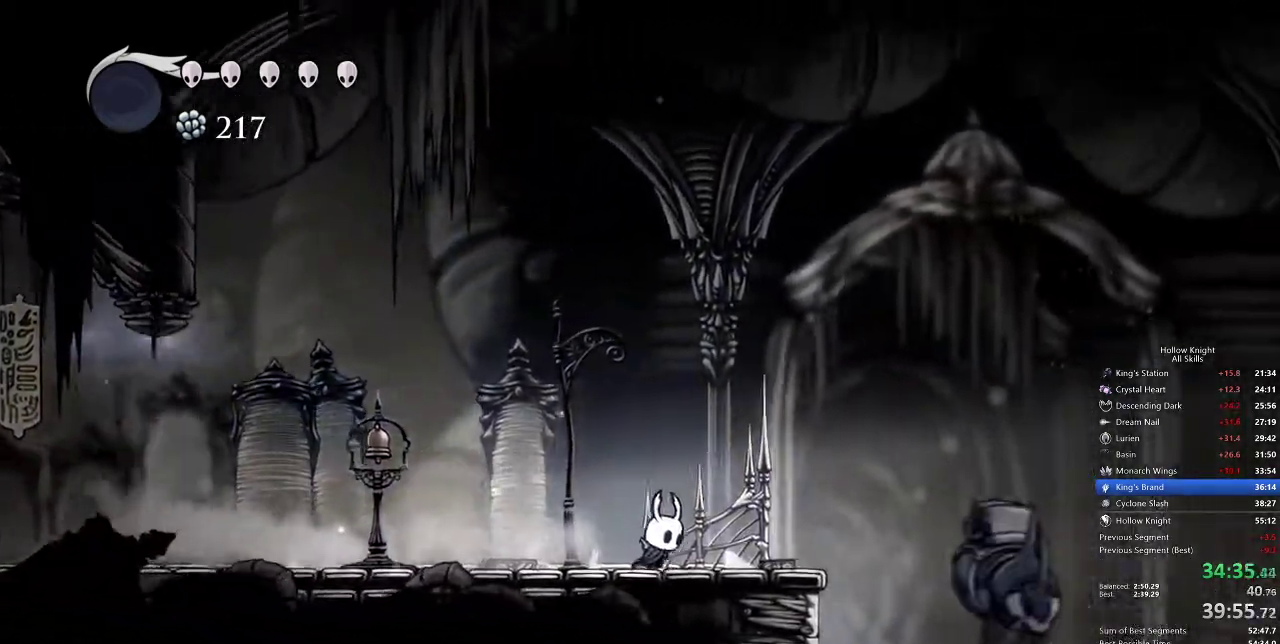
{"keys": ["down"], "events": [[333, "right", "up"], [467, "down", "down"]]}
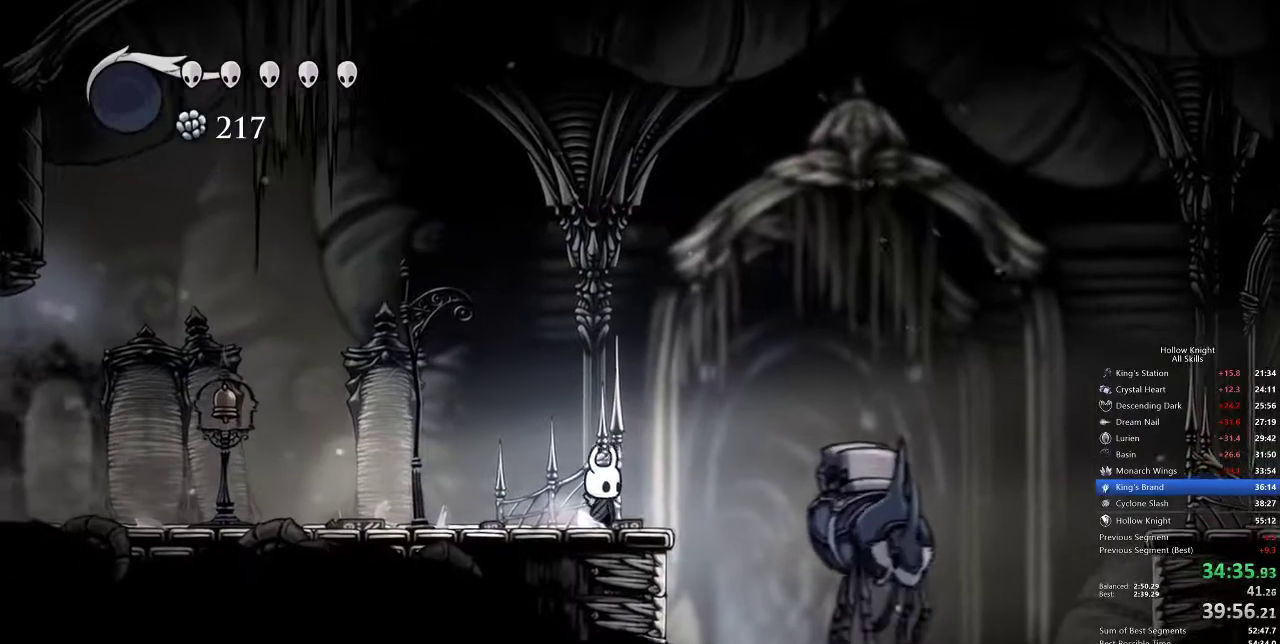
{"keys": [], "events": [[17, "down", "up"], [100, "down", "down"], [167, "down", "up"], [233, "down", "down"], [350, "down", "up"], [383, "down", "down"], [417, "down", "up"]]}
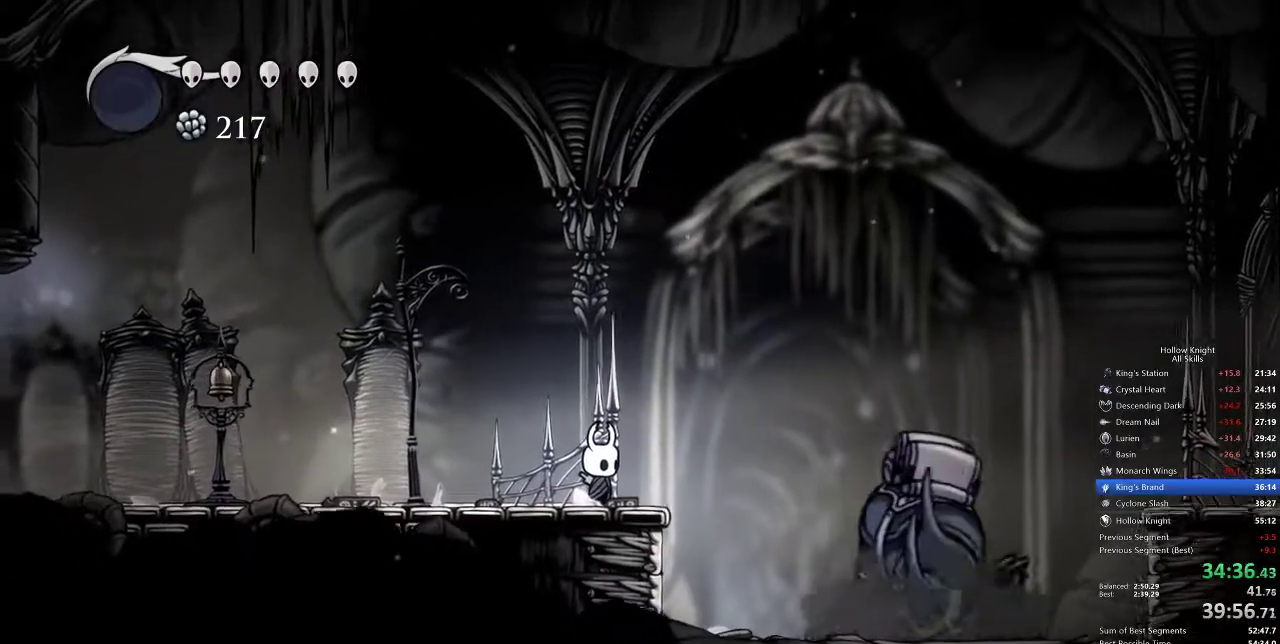
{"keys": ["down"], "events": [[33, "down", "down"], [67, "down", "up"], [133, "down", "down"], [200, "down", "up"], [250, "down", "down"], [300, "down", "up"], [417, "down", "down"], [433, "down", "up"], [483, "down", "down"]]}
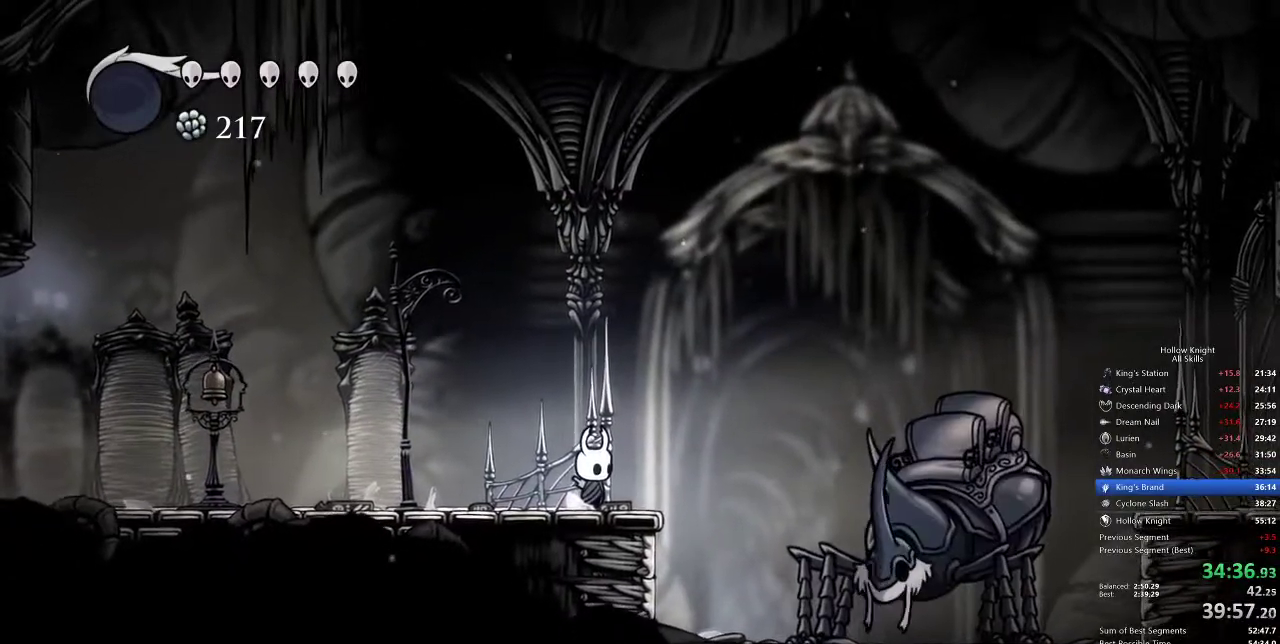
{"keys": ["down"], "events": [[33, "down", "up"], [133, "down", "down"], [167, "down", "up"], [217, "down", "down"], [333, "down", "up"], [350, "down", "down"], [433, "down", "up"], [500, "down", "down"]]}
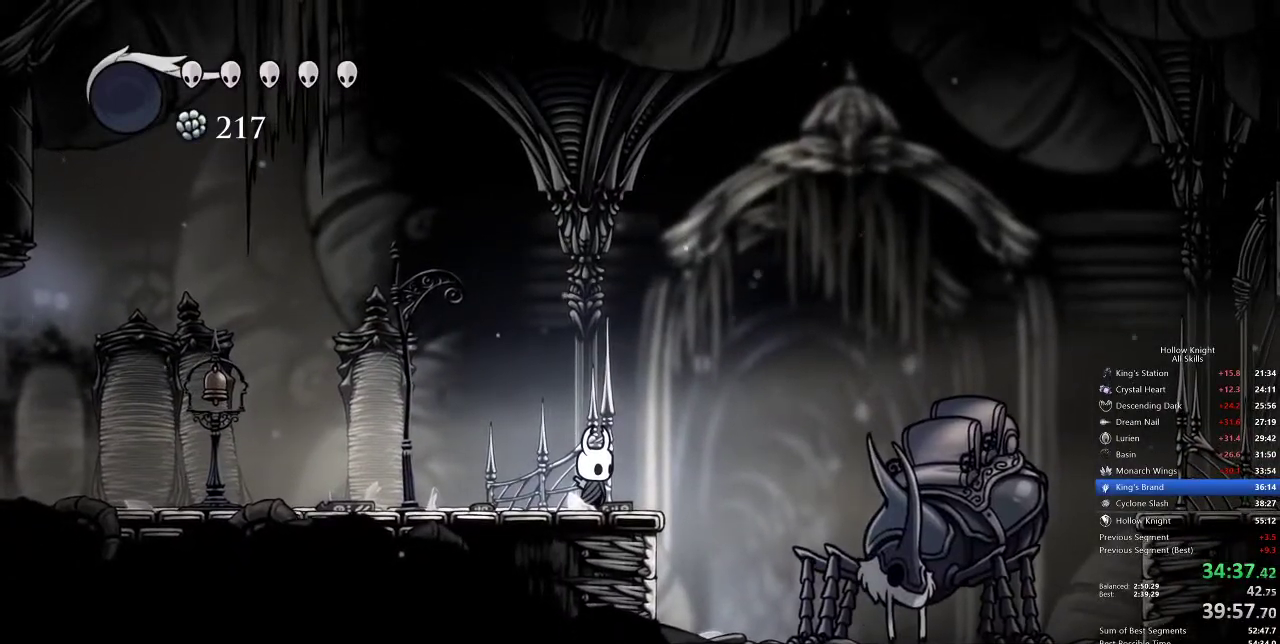
{"keys": [], "events": [[67, "down", "up"], [100, "down", "down"], [250, "down", "up"], [283, "down", "down"], [383, "down", "up"]]}
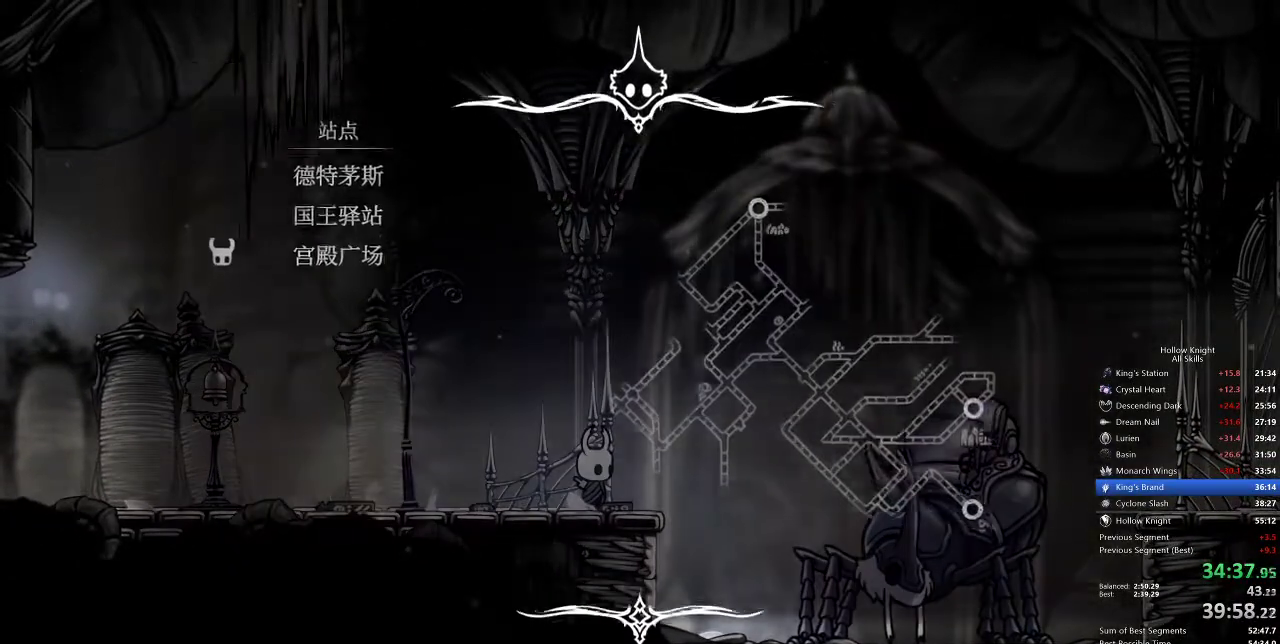
{"keys": ["jump"], "events": [[267, "up", "down"], [350, "jump", "down"], [350, "up", "up"], [383, "jump", "up"], [500, "jump", "down"]]}
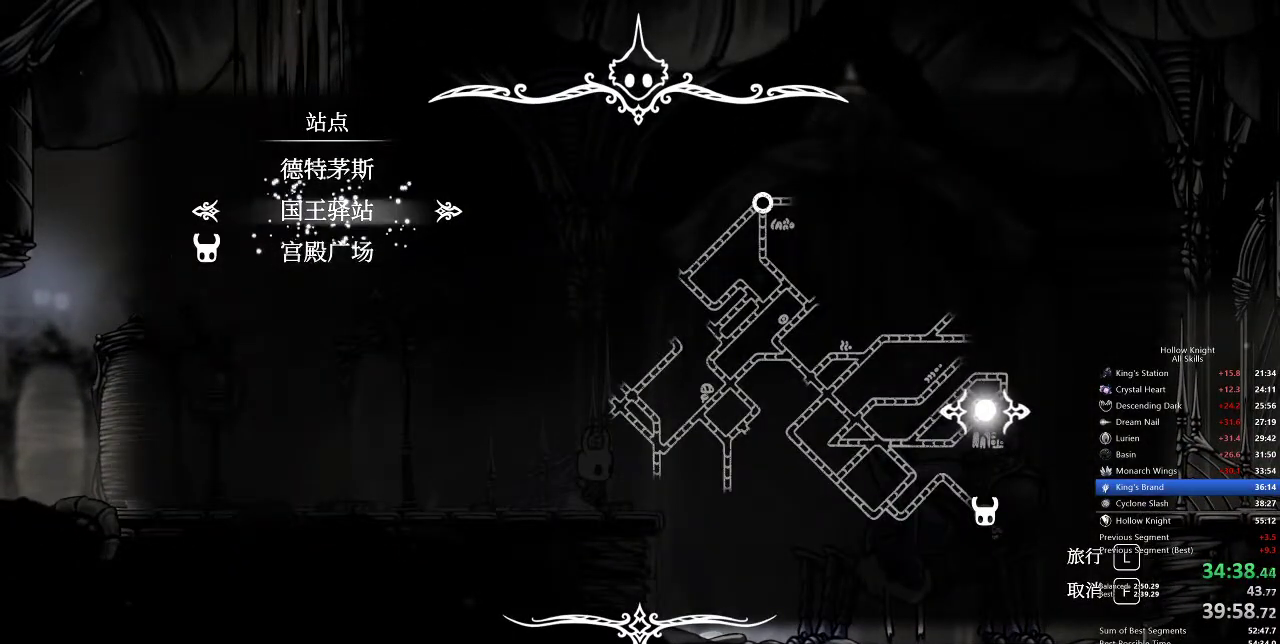
{"keys": [], "events": [[33, "jump", "up"], [83, "jump", "down"], [183, "jump", "up"], [233, "jump", "down"], [283, "jump", "up"]]}
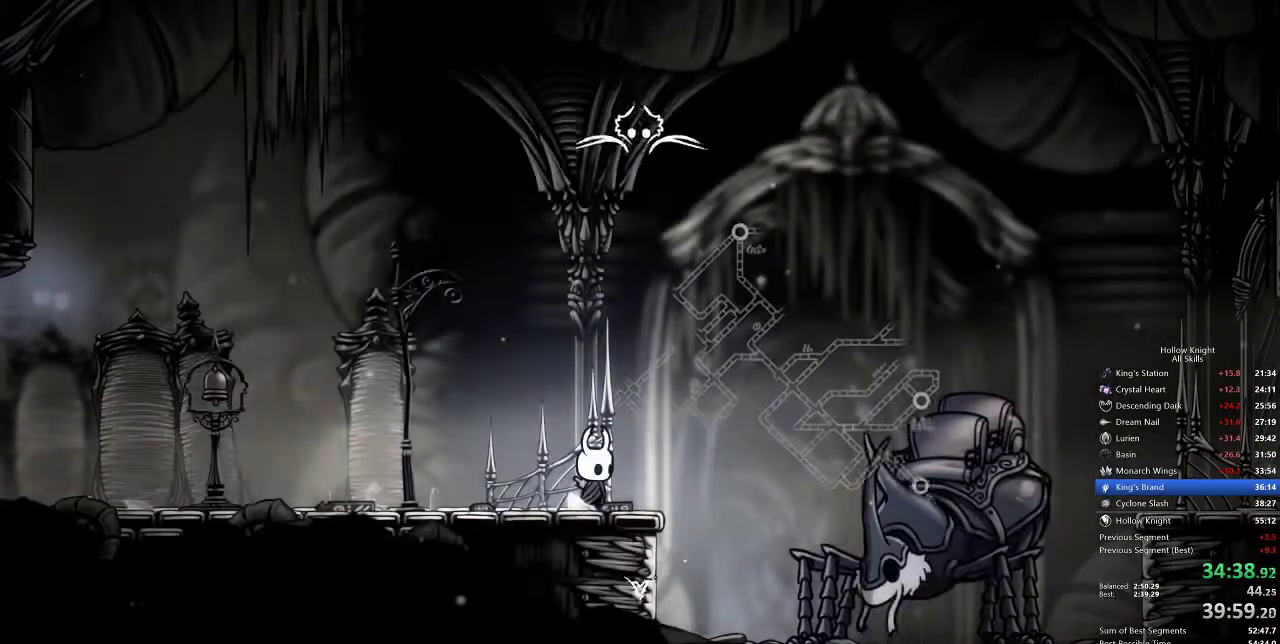
{"keys": [], "events": []}
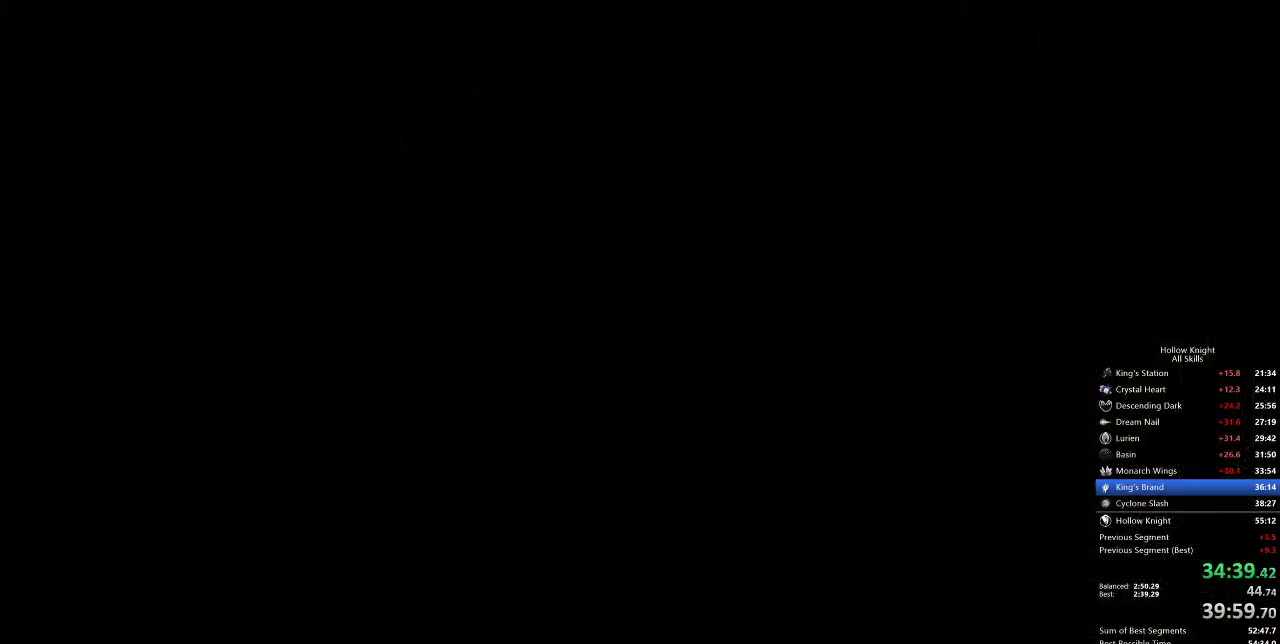
{"keys": [], "events": []}
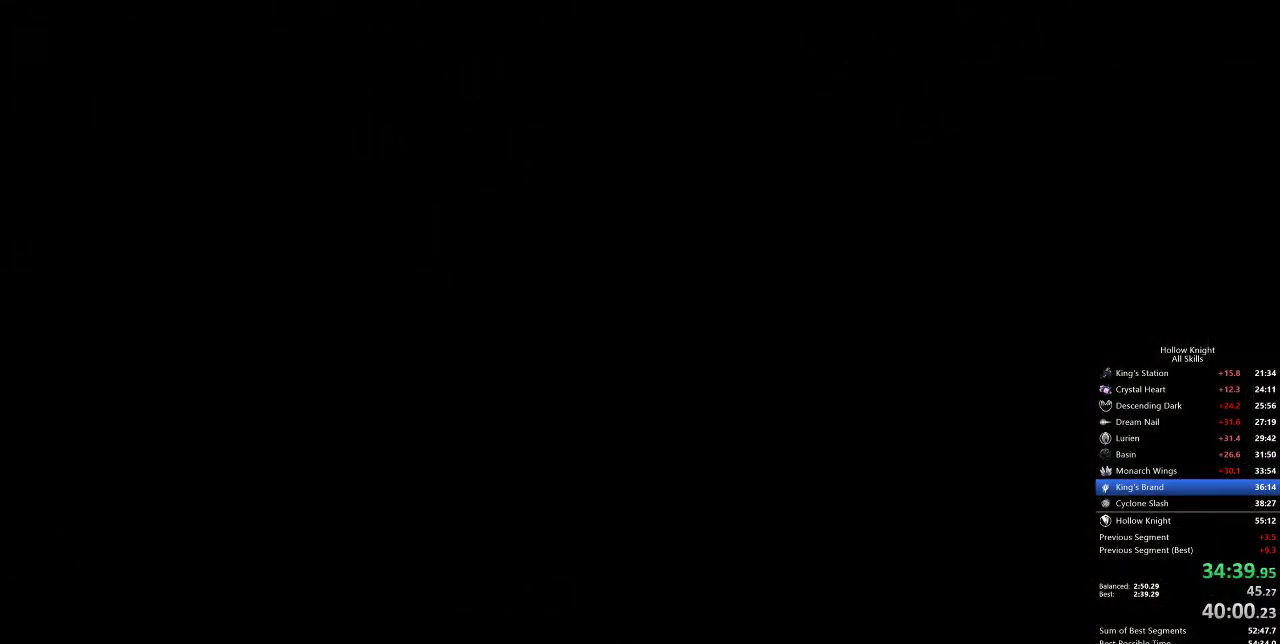
{"keys": [], "events": []}
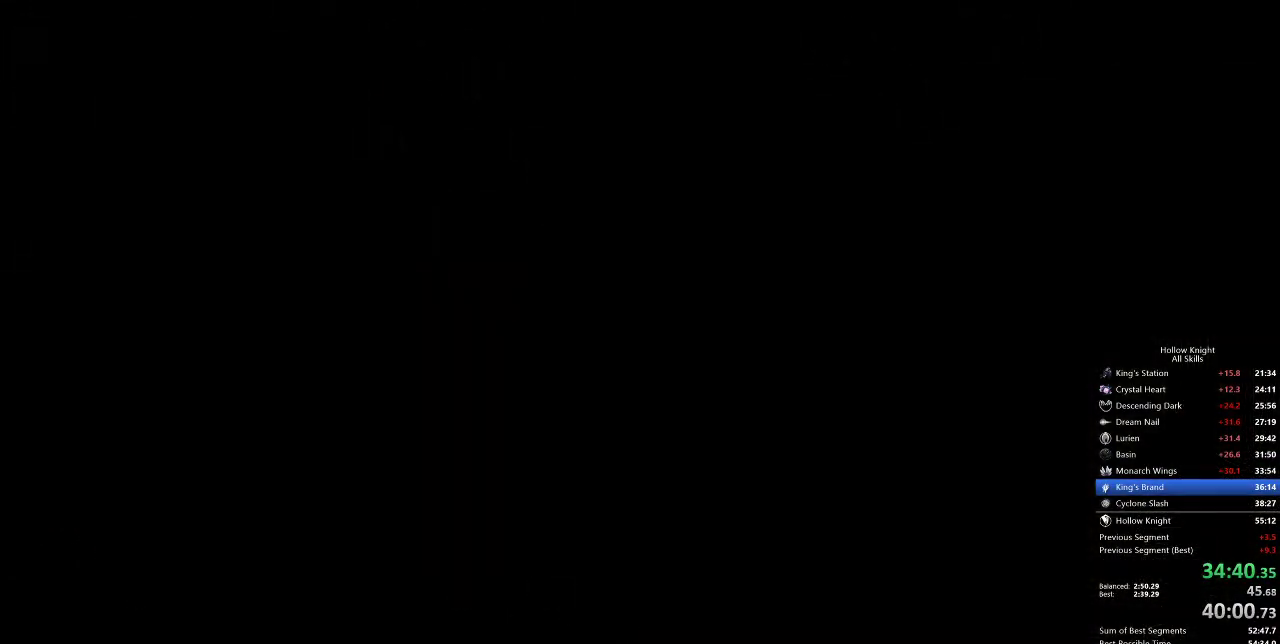
{"keys": [], "events": []}
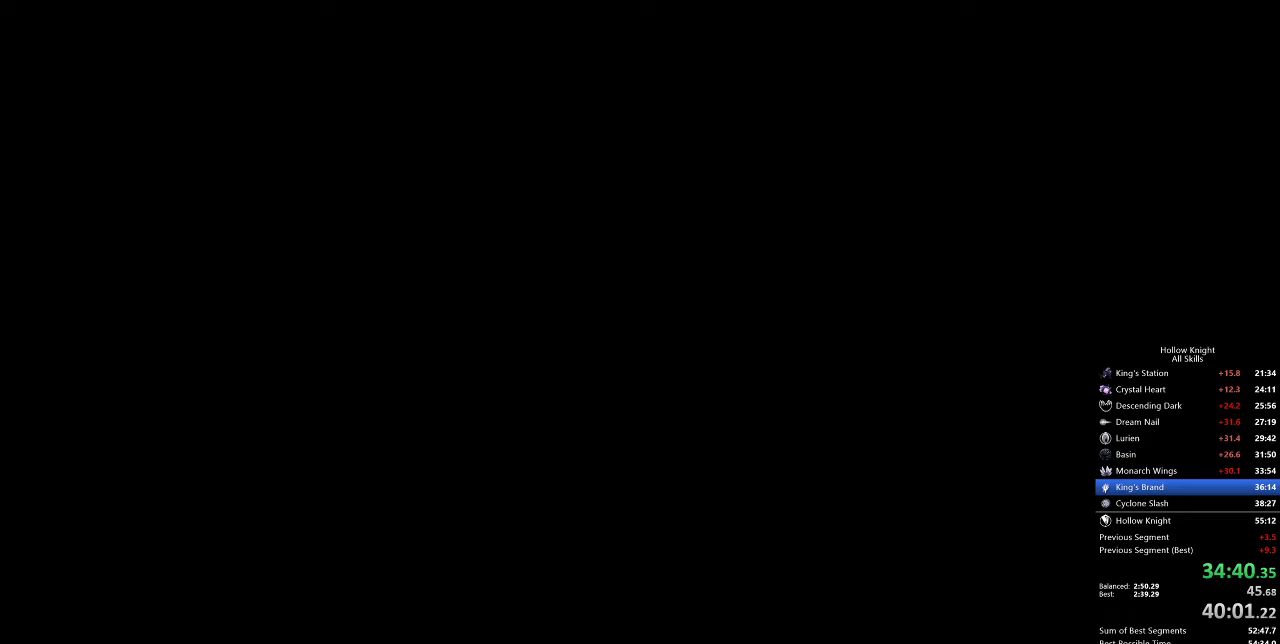
{"keys": [], "events": []}
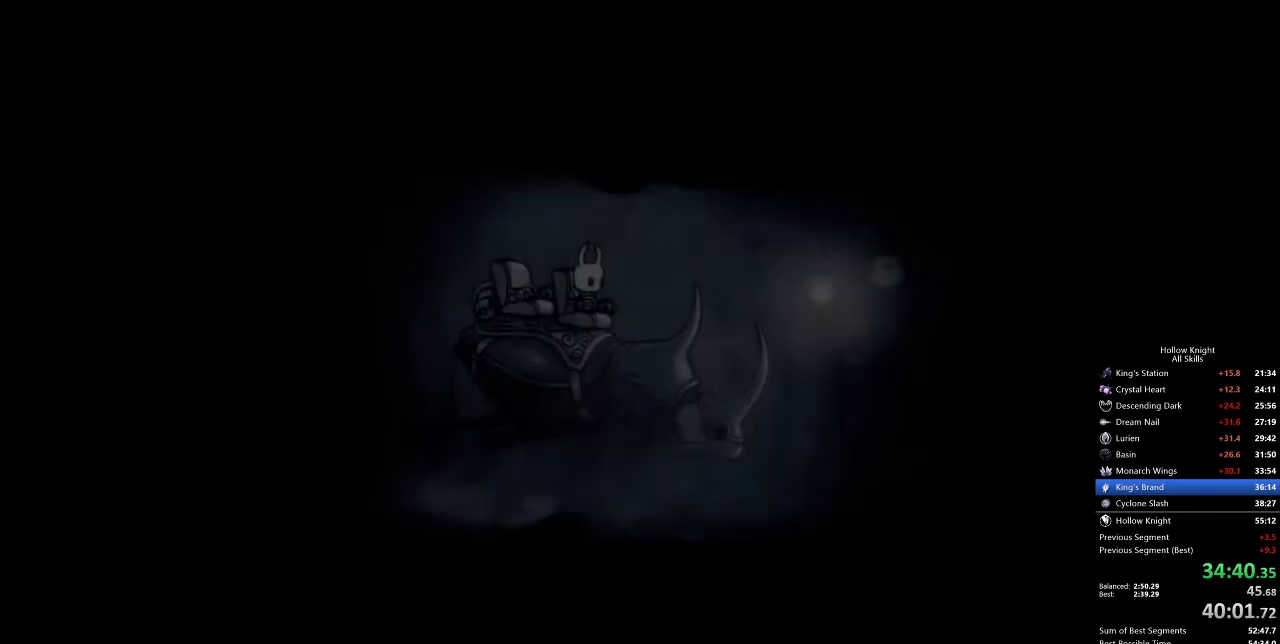
{"keys": [], "events": []}
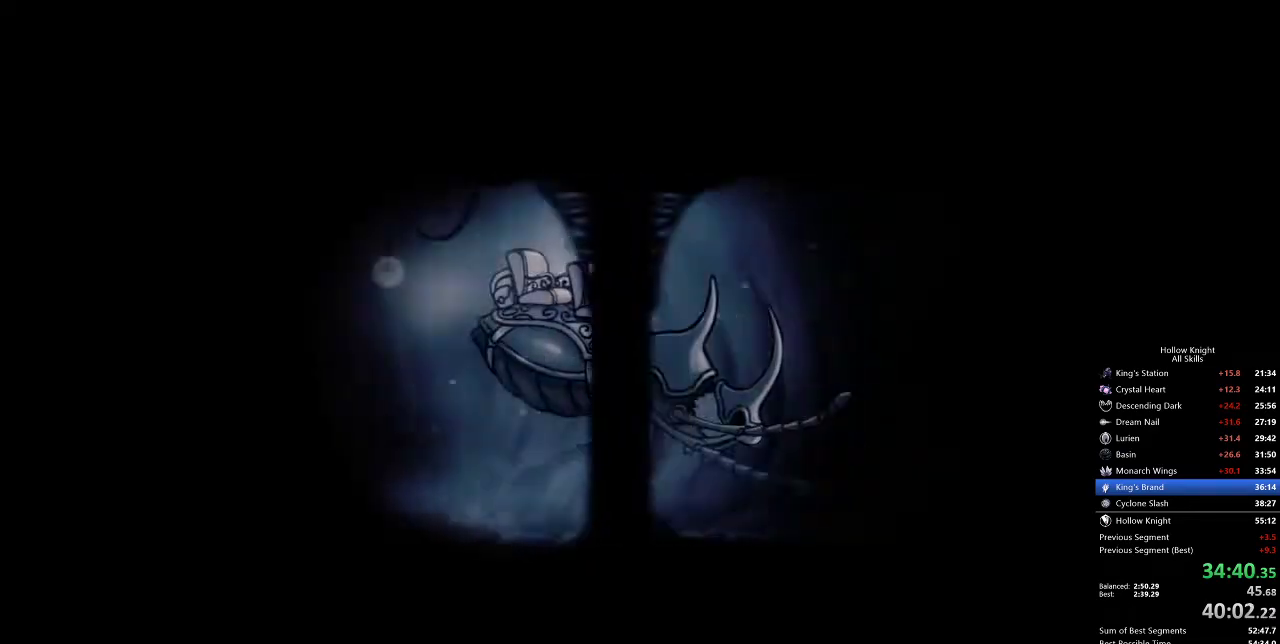
{"keys": [], "events": []}